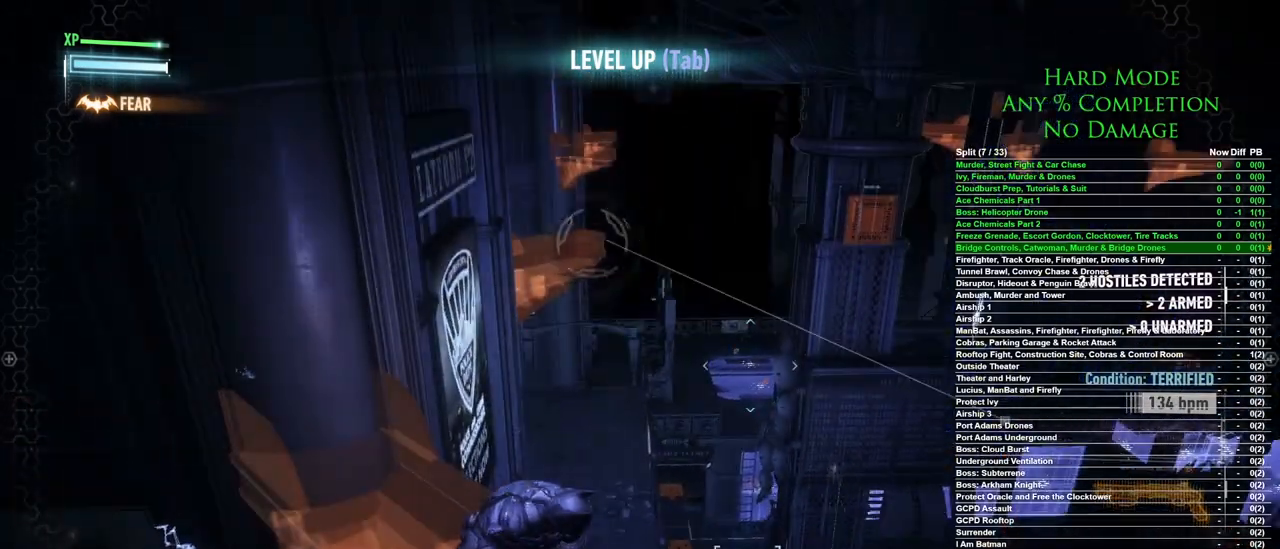
Gameplay with keyboard and mouse; each line is a JSON object with the keys and mouse buttons held at the frame after it. "events" lists presses ("down") and releases ("up") of "1", "2", "3", "4", "5", "a", "alt", "c", "caps_lock", "ctrl", "d", "e", "f", "g", "q", "r", "s", "shift", "space", "t", "tab", "v", "w", "x", "z", "mouse_left", "mouse_wheel" and "mouse_right" between this image and that frame as [ms after this image, input, new state], when the widget could be followed in between. "mouse_left", "mouse_wheel", "mouse_right" = the "left", "wheel", "right" buttons of the "mouse" list. No other keys are recorded. "wheel" means that the mouse wheel is clicked or scrolled. Mouse movement is not recorded.
{"keys": [], "mouse": [], "events": [[83, "f", "down"], [233, "f", "up"]]}
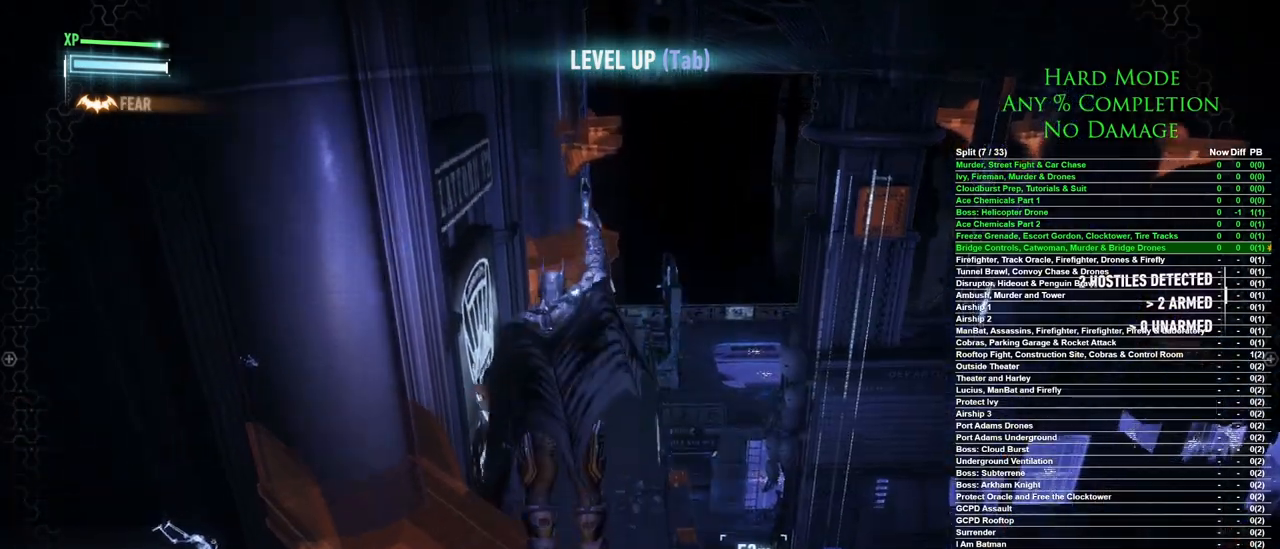
{"keys": [], "mouse": [], "events": []}
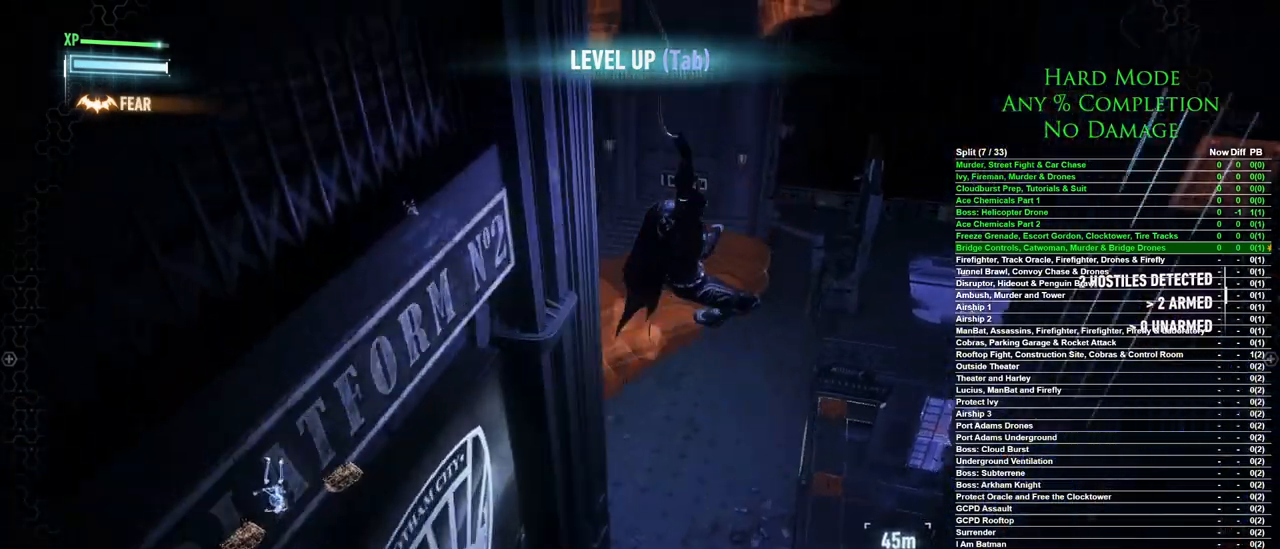
{"keys": [], "mouse": [], "events": []}
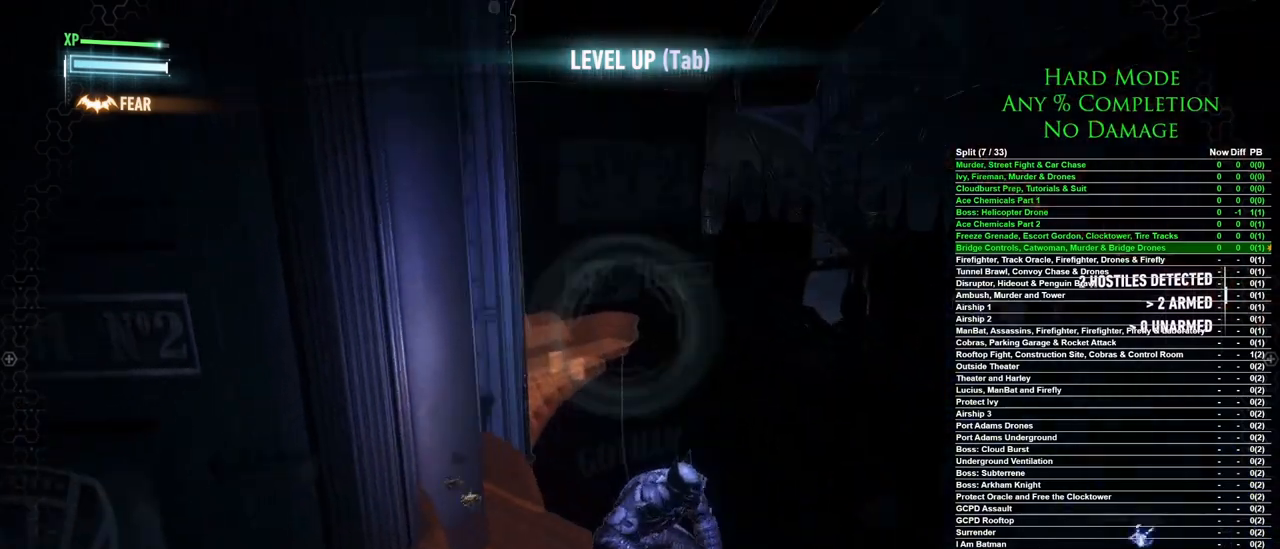
{"keys": [], "mouse": [], "events": [[183, "1", "down"], [317, "1", "up"]]}
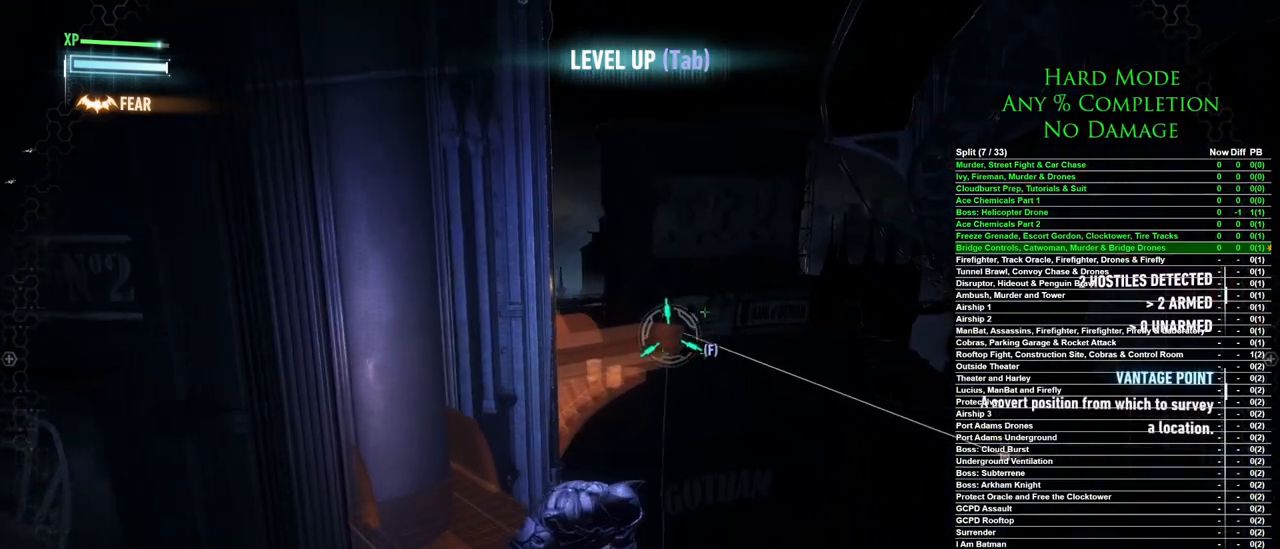
{"keys": [], "mouse": ["left", "right"], "events": [[50, "mouse_right", "down"], [433, "mouse_left", "down"]]}
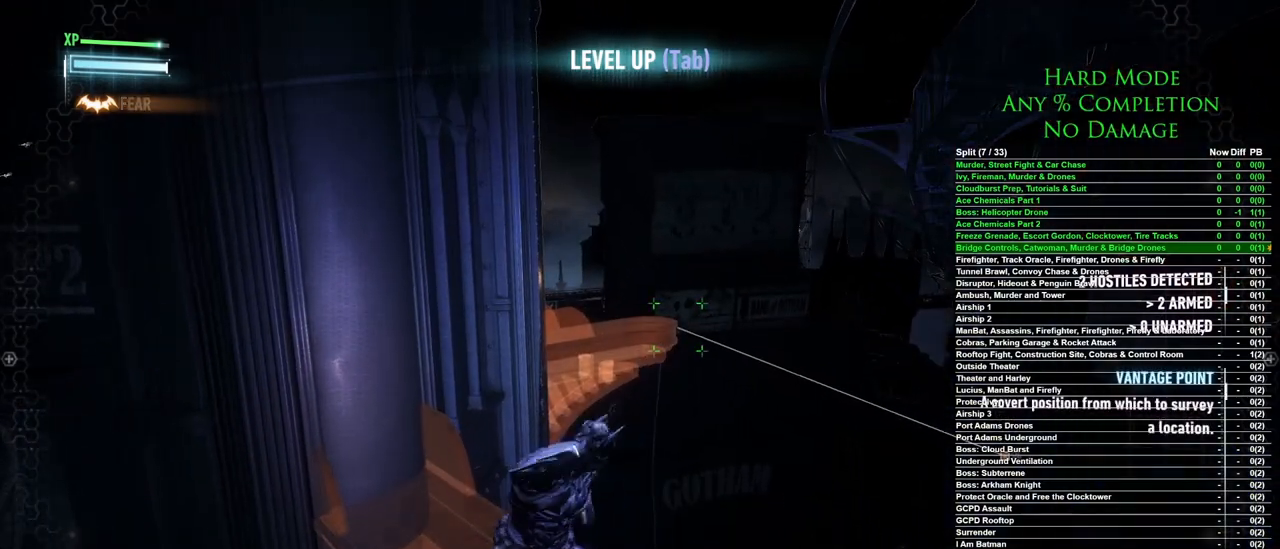
{"keys": [], "mouse": [], "events": [[67, "mouse_left", "up"], [350, "mouse_right", "up"]]}